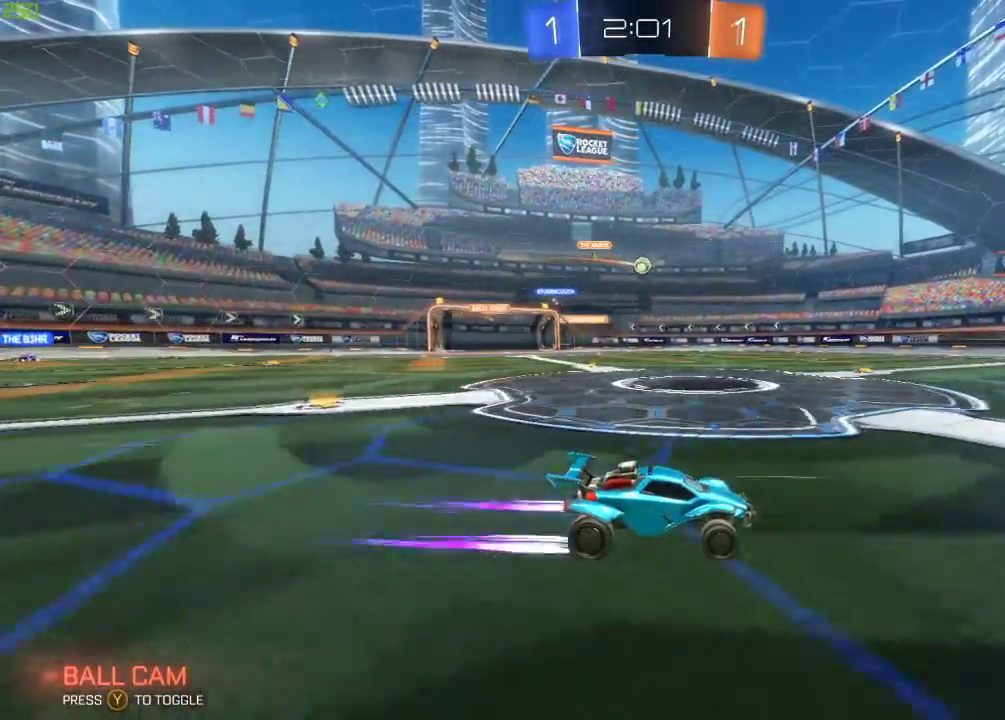
Gameplay with a controller (Xbox layout); each line is a JSON object with the inputs held at the frame after it. "events" lists button and stick changes between this image and that frame as [ms after this image, input, new state], when the widget could be followed in between.
{"buttons": ["R2"], "left_stick": "center", "right_stick": "center", "events": []}
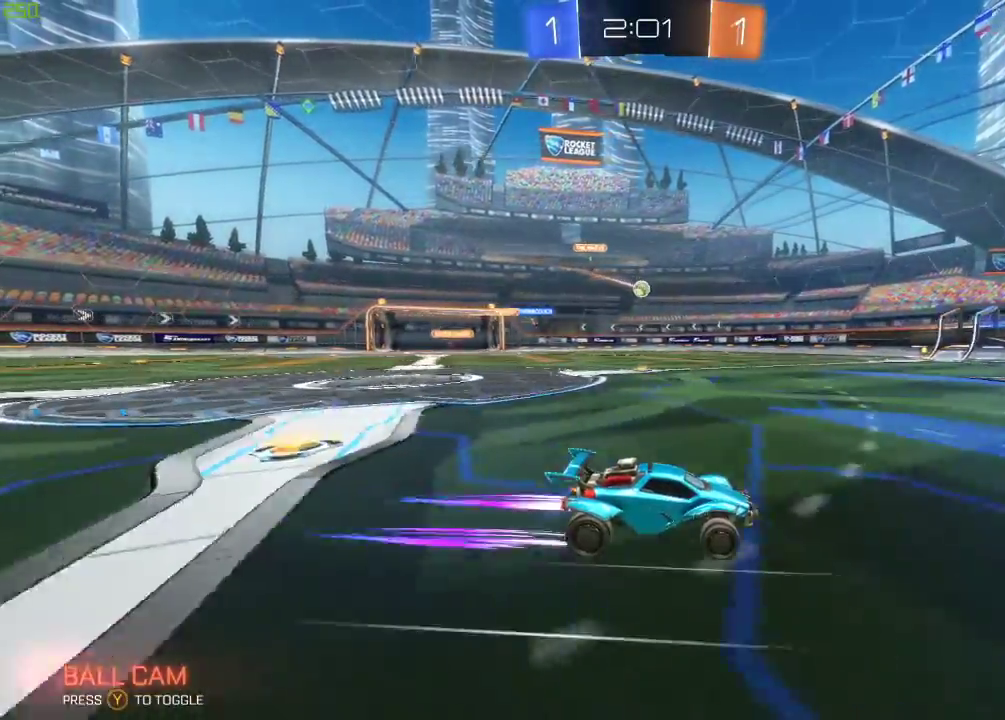
{"buttons": ["R2"], "left_stick": "center", "right_stick": "center", "events": [[250, "left_stick", "left"], [350, "left_stick", "center"]]}
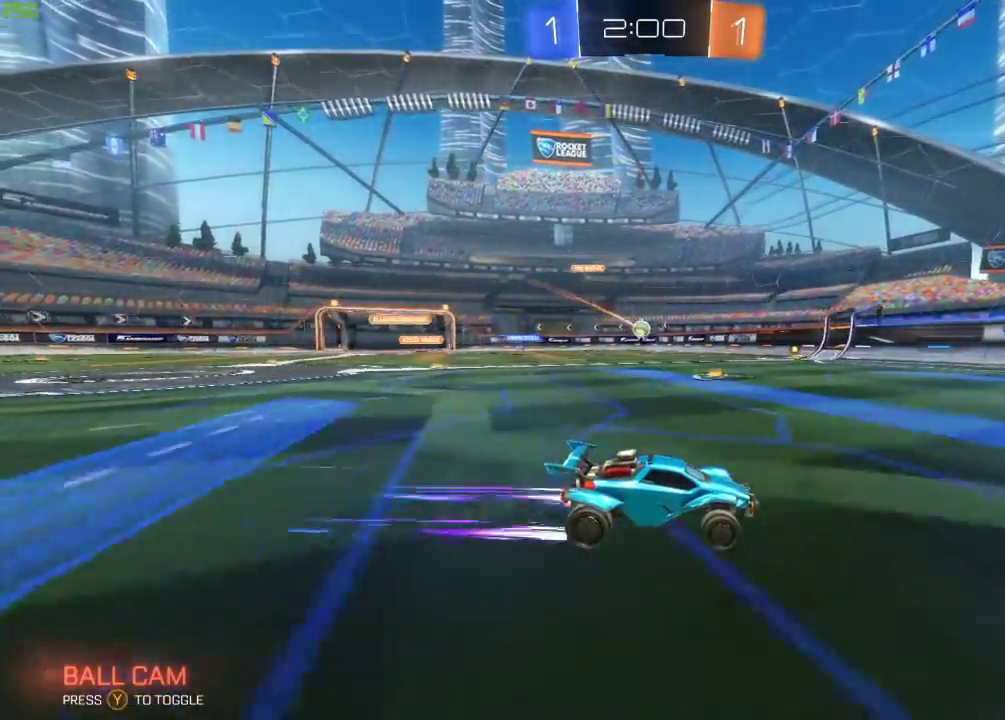
{"buttons": ["R2"], "left_stick": "left", "right_stick": "center", "events": [[200, "left_stick", "left"]]}
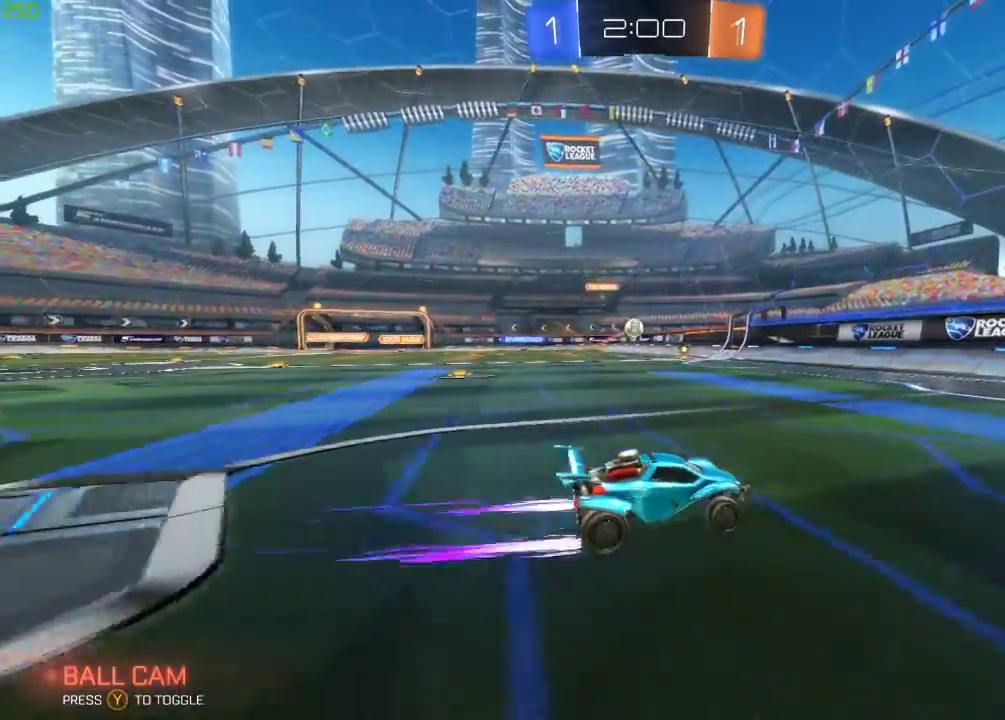
{"buttons": ["R2"], "left_stick": "left", "right_stick": "center", "events": []}
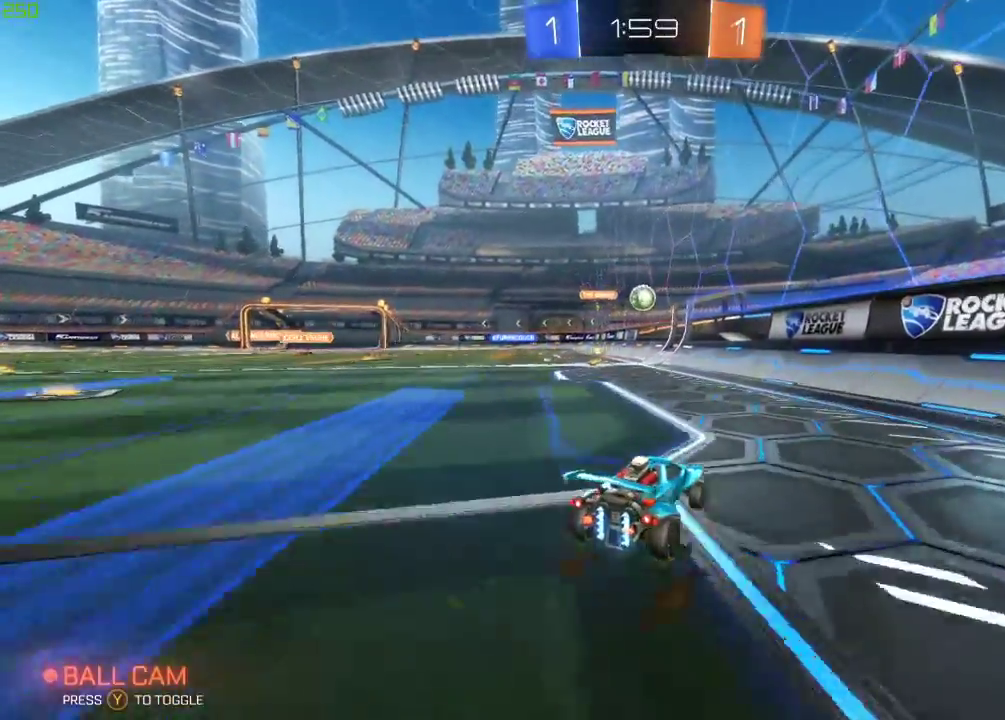
{"buttons": ["A", "R2"], "left_stick": "down-left", "right_stick": "center", "events": [[167, "R2", "up"], [367, "left_stick", "center"], [400, "L2", "down"], [433, "left_stick", "left"], [467, "R2", "down"], [483, "A", "down"], [483, "left_stick", "down-left"], [500, "L2", "up"]]}
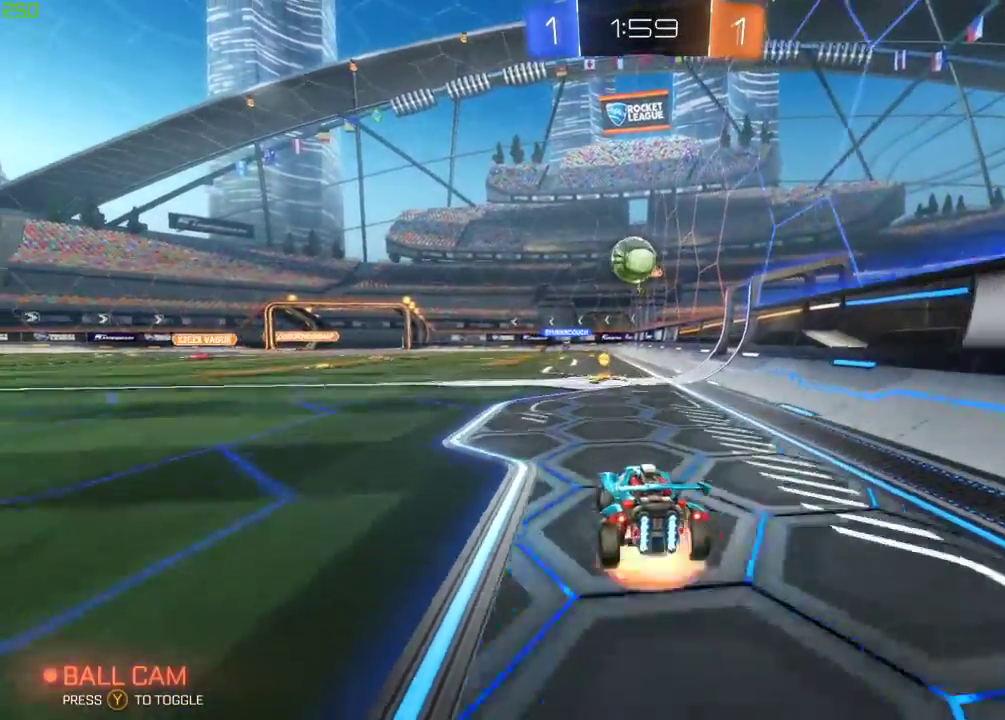
{"buttons": ["B", "R2"], "left_stick": "up-left", "right_stick": "center", "events": [[17, "B", "down"], [133, "left_stick", "down-right"], [150, "A", "up"], [183, "X", "down"], [217, "left_stick", "right"], [367, "X", "up"], [383, "left_stick", "up"], [433, "left_stick", "up-left"]]}
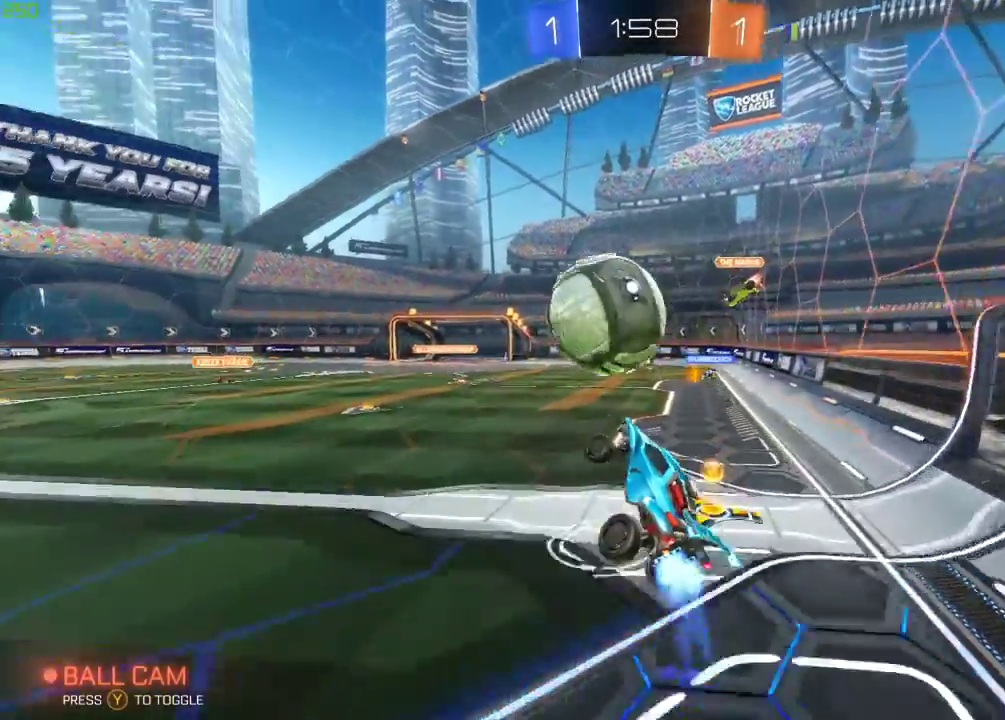
{"buttons": ["X", "R2"], "left_stick": "left", "right_stick": "center", "events": [[17, "A", "down"], [33, "X", "down"], [50, "L3", "down"], [100, "left_stick", "left"], [117, "B", "up"], [383, "A", "up"], [383, "Y", "down"], [400, "L3", "up"], [433, "Y", "up"]]}
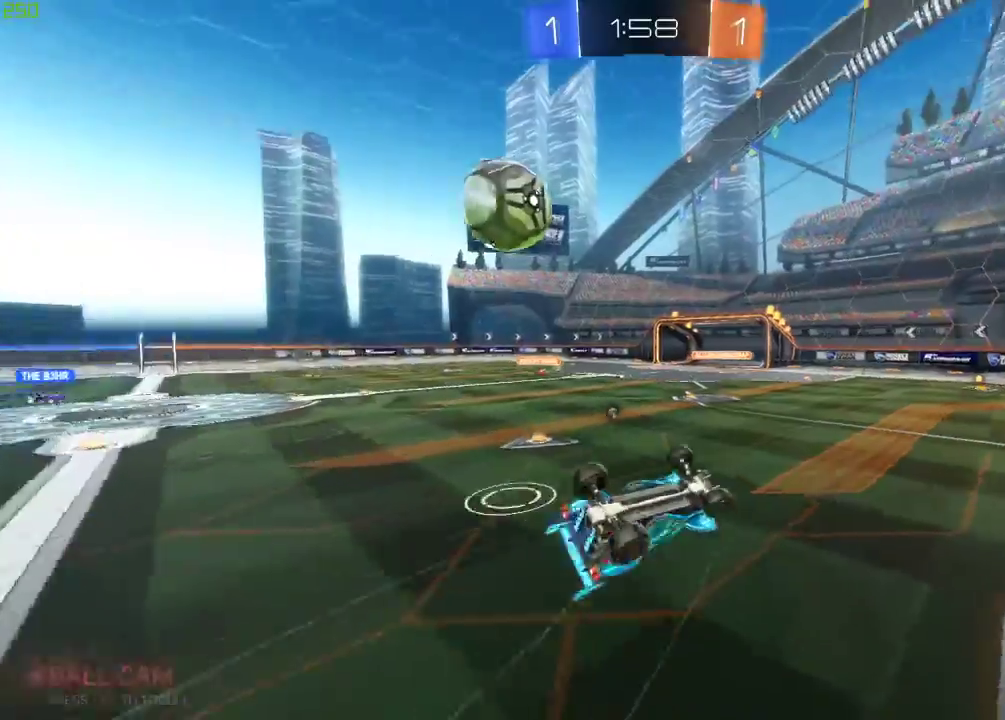
{"buttons": ["R2"], "left_stick": "center", "right_stick": "center", "events": [[83, "Y", "down"], [200, "Y", "up"], [267, "left_stick", "center"], [317, "X", "up"]]}
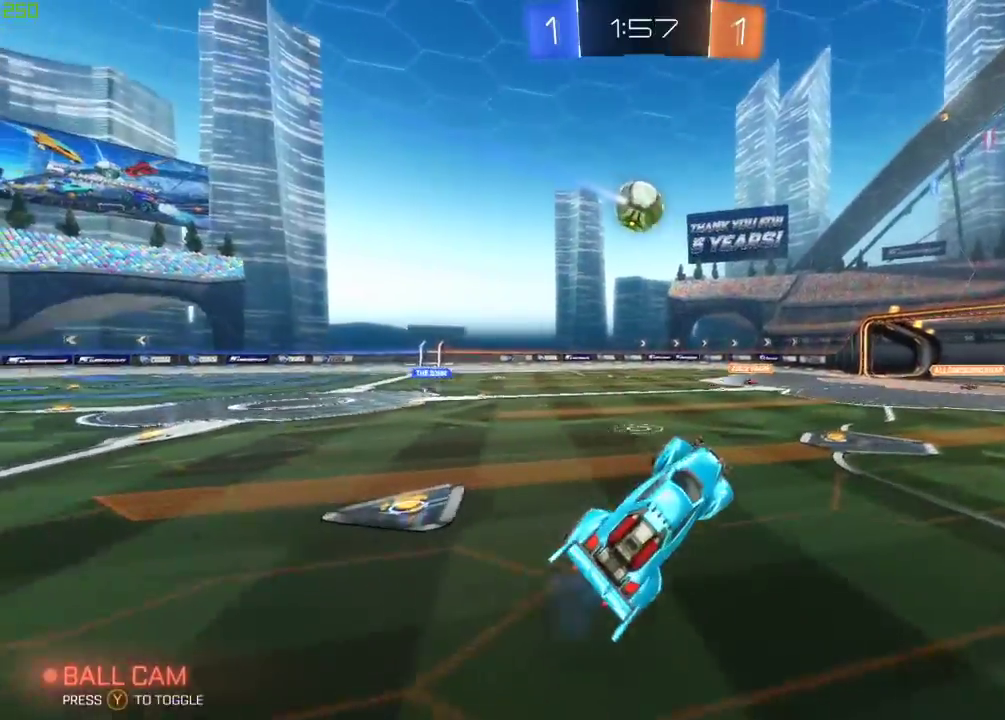
{"buttons": ["R2"], "left_stick": "left", "right_stick": "center", "events": [[33, "R2", "up"], [50, "left_stick", "up-left"], [233, "left_stick", "center"], [300, "left_stick", "left"], [450, "R2", "down"]]}
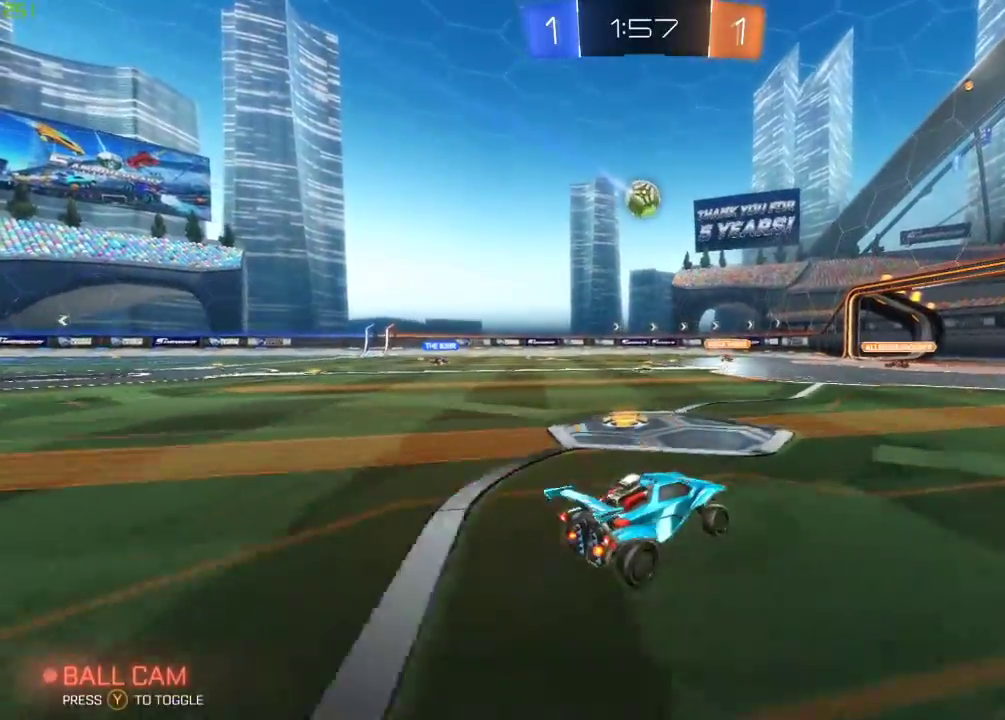
{"buttons": ["R2"], "left_stick": "left", "right_stick": "center", "events": []}
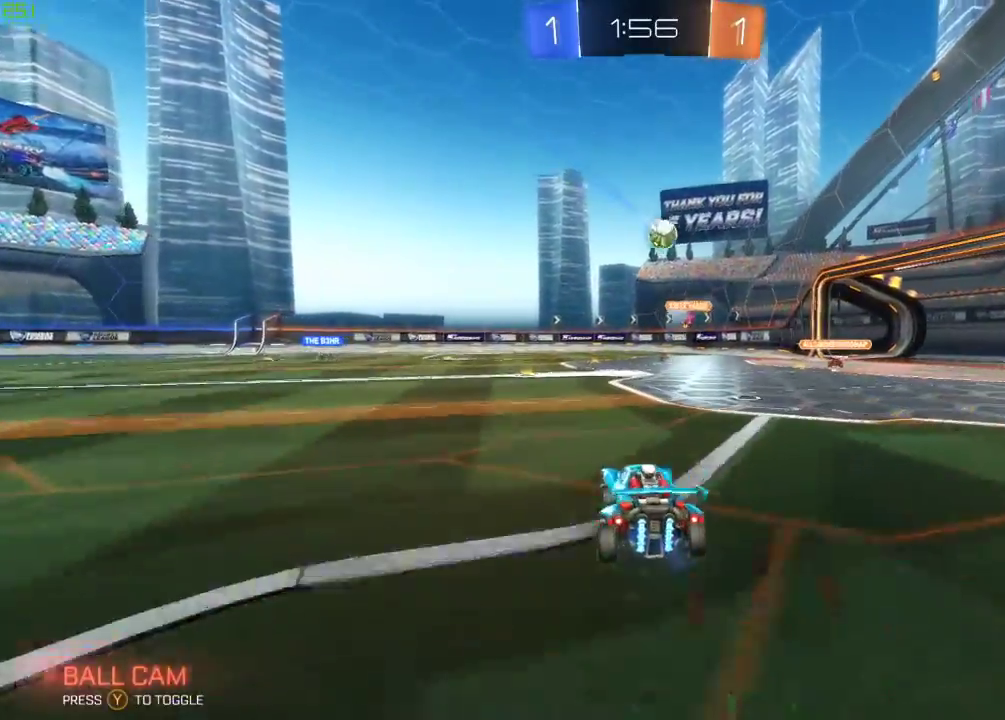
{"buttons": ["A", "B", "R2"], "left_stick": "left", "right_stick": "center", "events": [[150, "B", "down"], [250, "left_stick", "center"], [317, "left_stick", "left"], [350, "A", "down"], [400, "A", "up"], [500, "A", "down"]]}
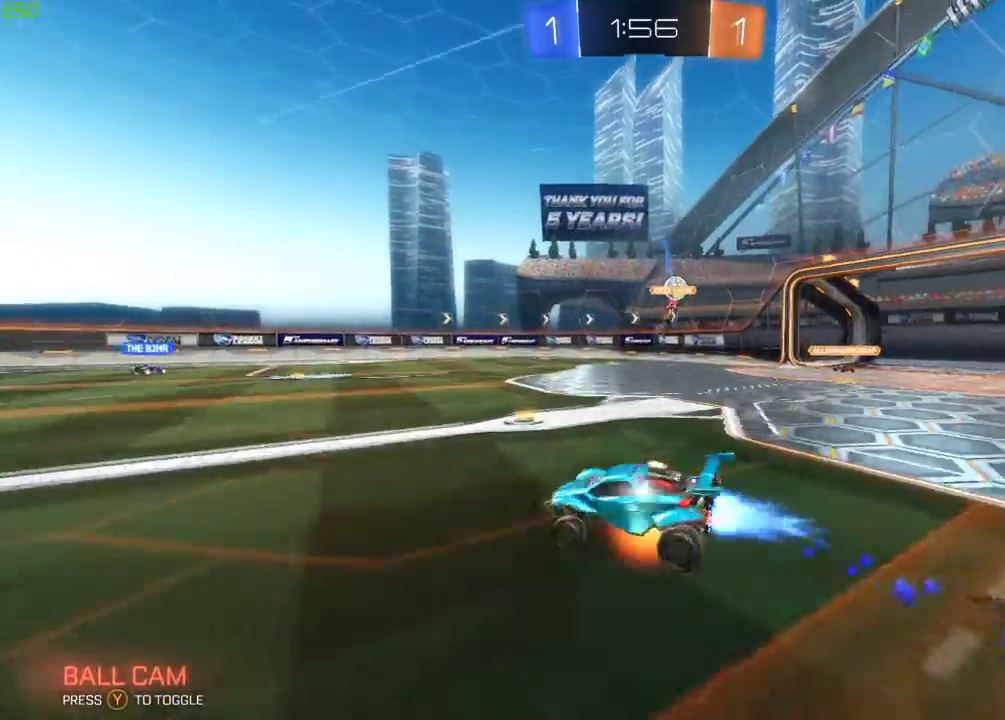
{"buttons": ["Y", "R2"], "left_stick": "center", "right_stick": "center", "events": [[150, "B", "up"], [200, "A", "up"], [200, "left_stick", "center"], [217, "Y", "down"], [317, "Y", "up"], [417, "Y", "down"]]}
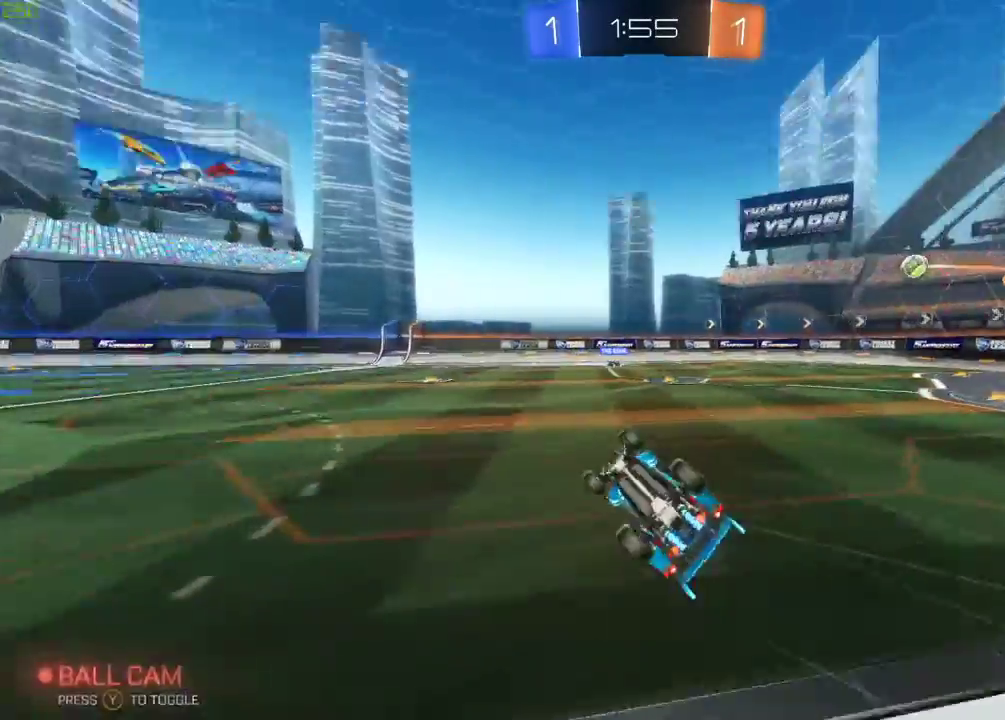
{"buttons": ["R2"], "left_stick": "down-left", "right_stick": "center", "events": [[17, "Y", "up"], [200, "left_stick", "left"], [333, "left_stick", "center"], [467, "left_stick", "down-left"]]}
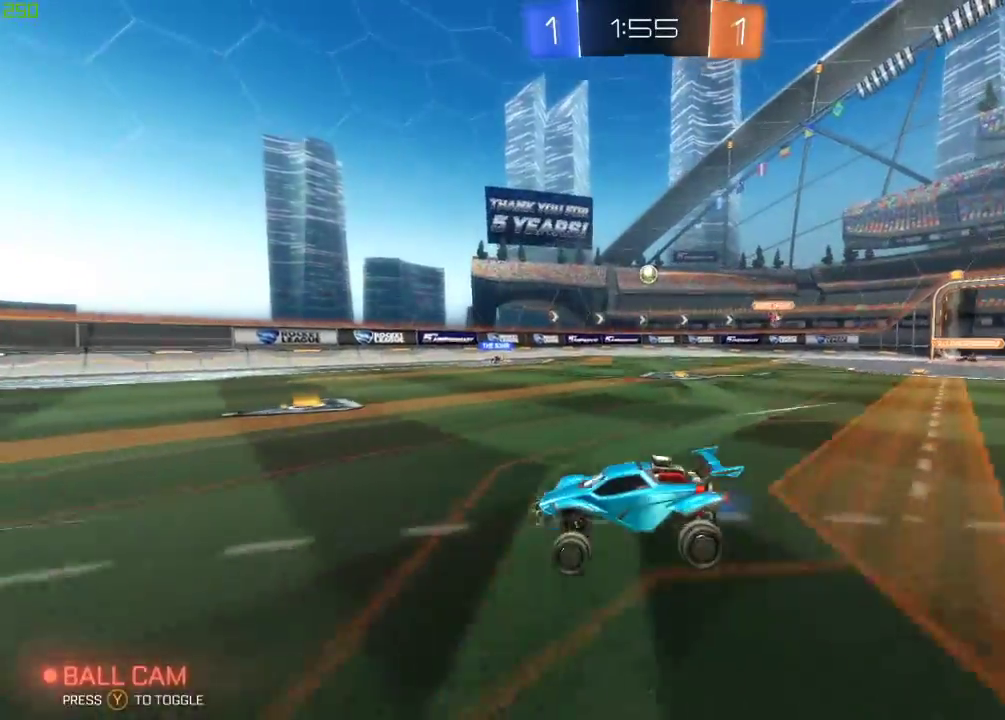
{"buttons": ["R2"], "left_stick": "right", "right_stick": "center", "events": [[67, "left_stick", "center"], [167, "left_stick", "right"], [300, "X", "down"], [450, "X", "up"]]}
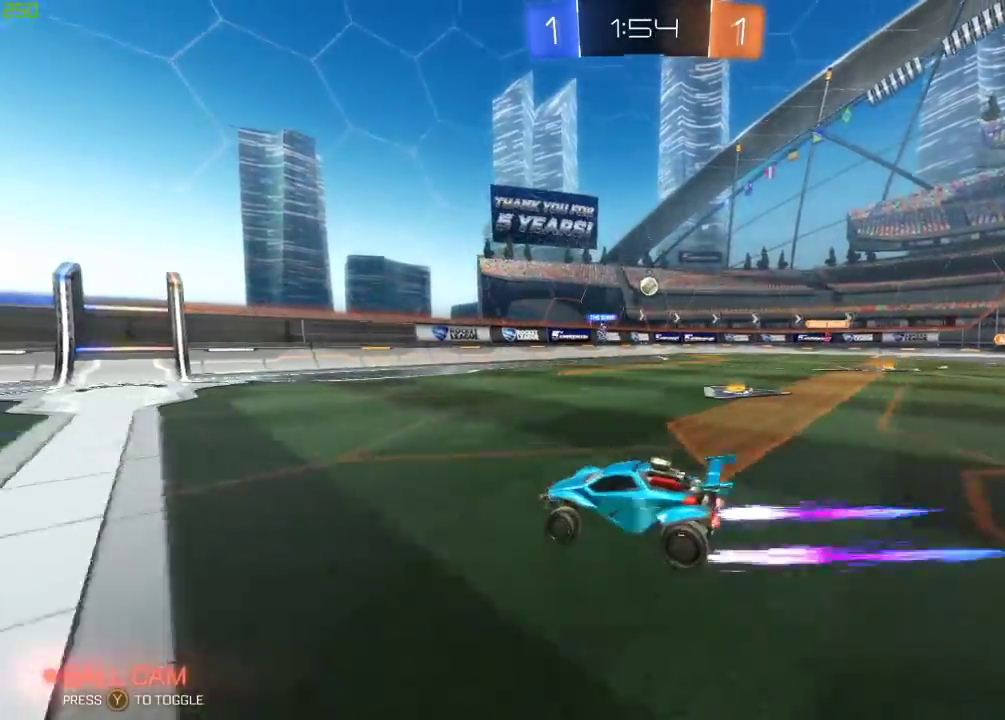
{"buttons": ["R2"], "left_stick": "right", "right_stick": "center", "events": []}
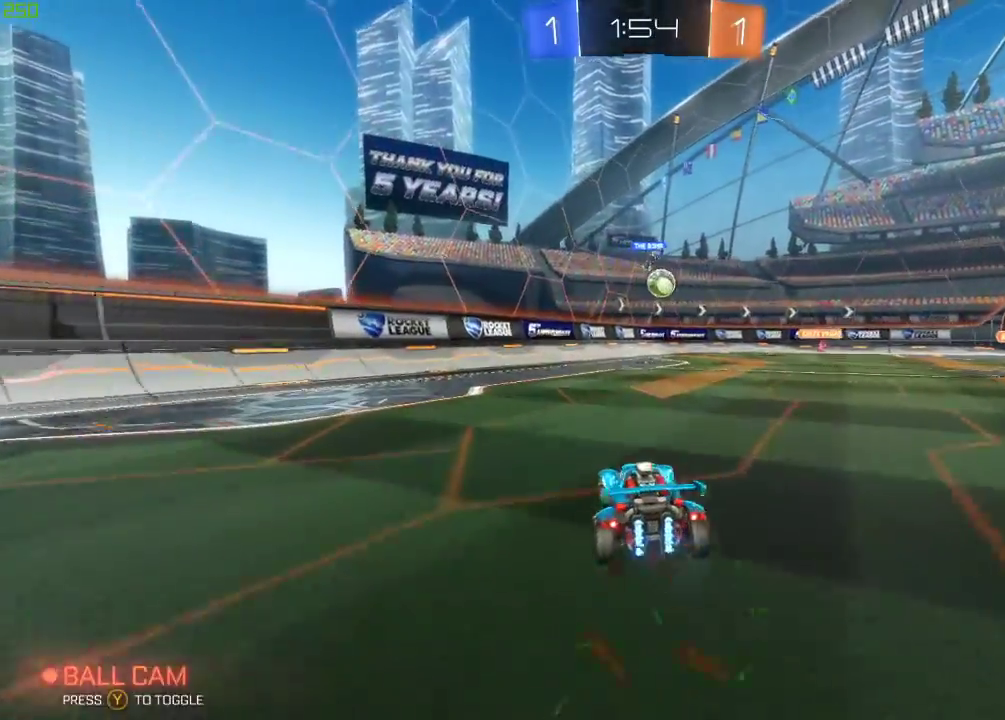
{"buttons": ["B", "R2"], "left_stick": "down-right", "right_stick": "center", "events": [[117, "left_stick", "center"], [200, "left_stick", "left"], [283, "B", "down"], [317, "A", "down"], [333, "left_stick", "down-right"], [467, "A", "up"]]}
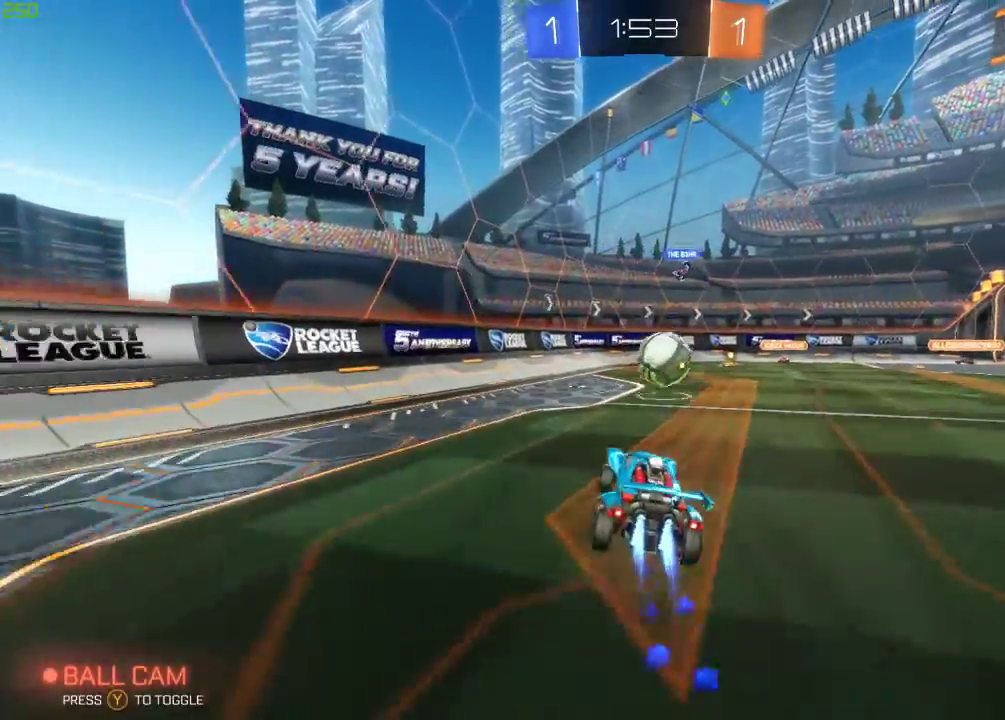
{"buttons": ["A", "B", "R2"], "left_stick": "up-right", "right_stick": "center", "events": [[50, "left_stick", "right"], [117, "A", "down"], [200, "left_stick", "up-right"]]}
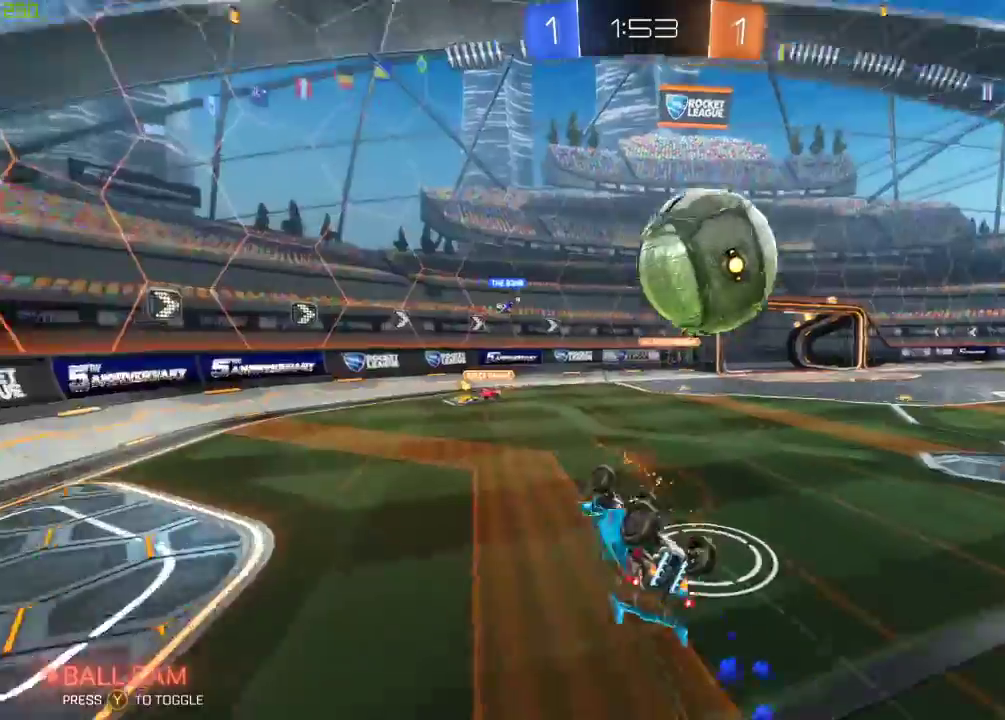
{"buttons": ["Y", "R2"], "left_stick": "down", "right_stick": "center", "events": [[17, "left_stick", "center"], [33, "A", "up"], [50, "B", "up"], [300, "Y", "down"], [383, "R2", "up"], [383, "Y", "up"], [383, "left_stick", "down"], [500, "R2", "down"], [500, "Y", "down"]]}
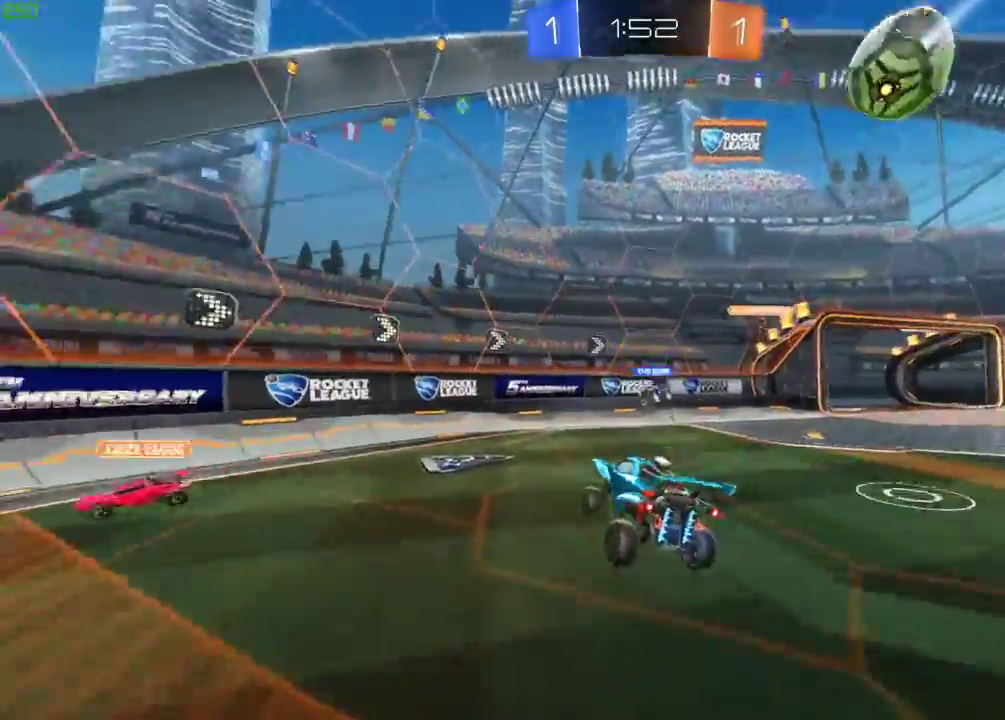
{"buttons": ["R2"], "left_stick": "down-left", "right_stick": "center", "events": [[67, "left_stick", "down-left"], [100, "Y", "up"]]}
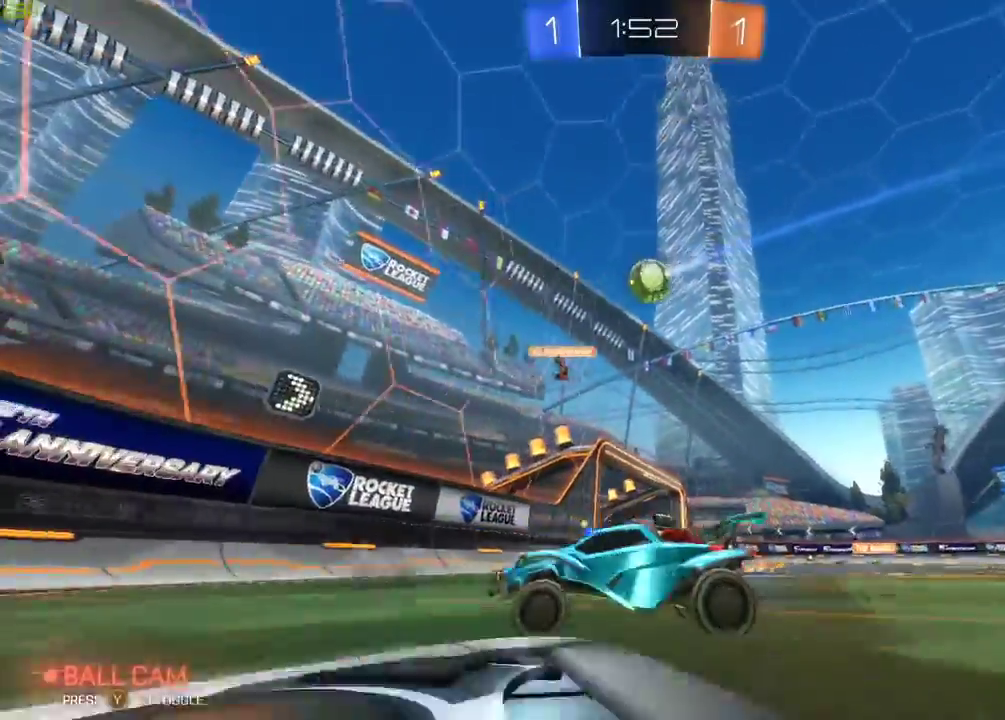
{"buttons": ["R2"], "left_stick": "left", "right_stick": "center", "events": [[217, "left_stick", "left"]]}
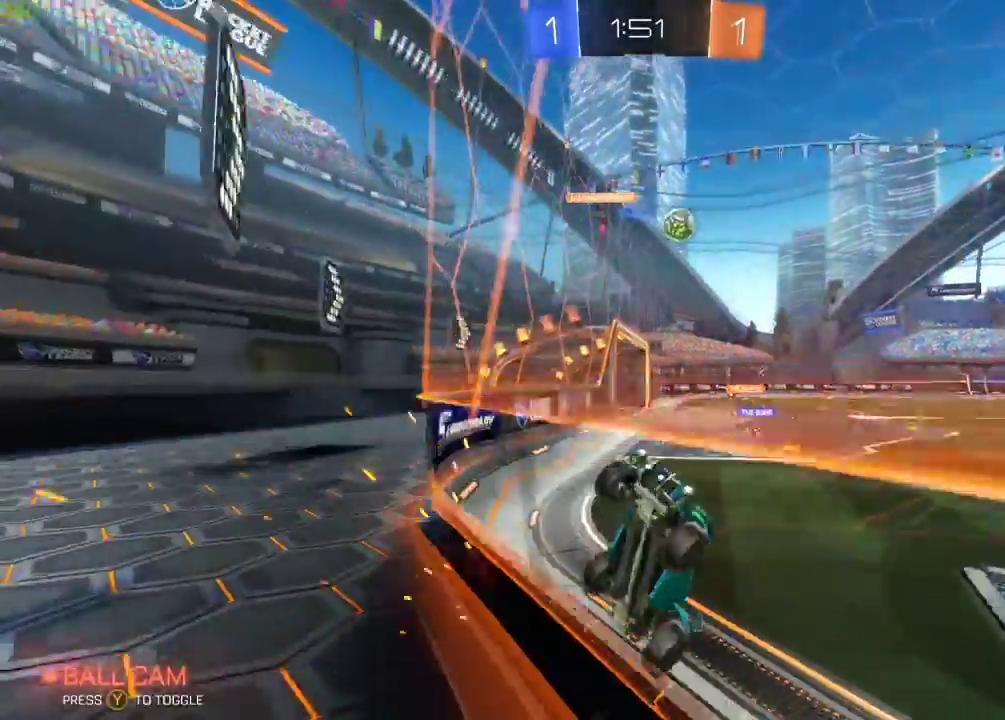
{"buttons": ["R2"], "left_stick": "left", "right_stick": "center", "events": []}
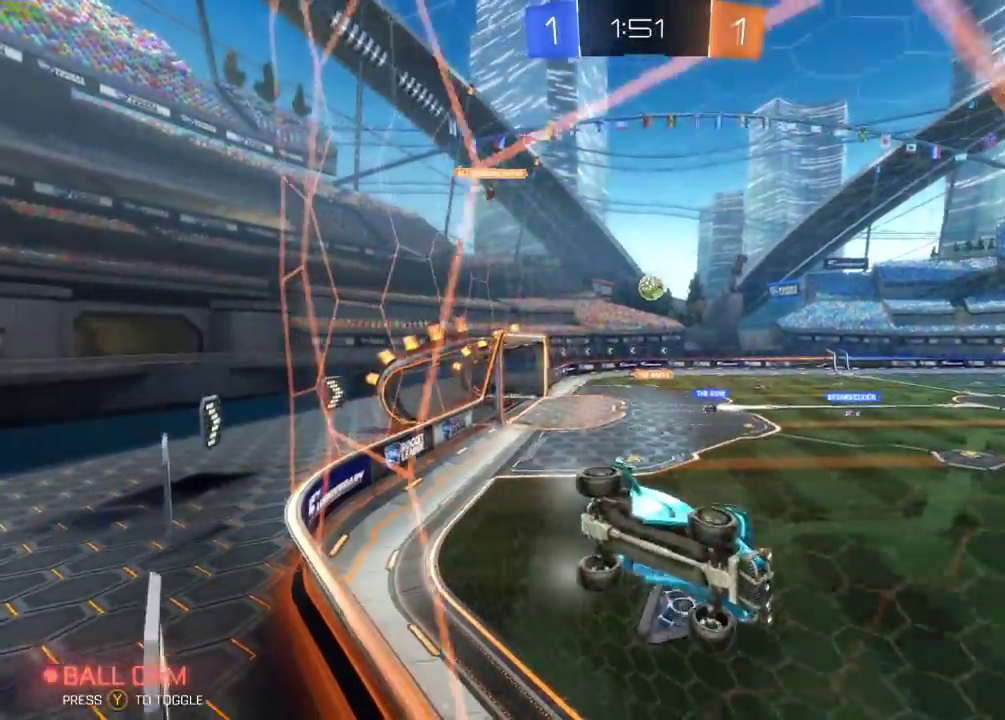
{"buttons": ["R2"], "left_stick": "center", "right_stick": "center", "events": [[17, "left_stick", "center"], [283, "left_stick", "left"], [500, "left_stick", "center"]]}
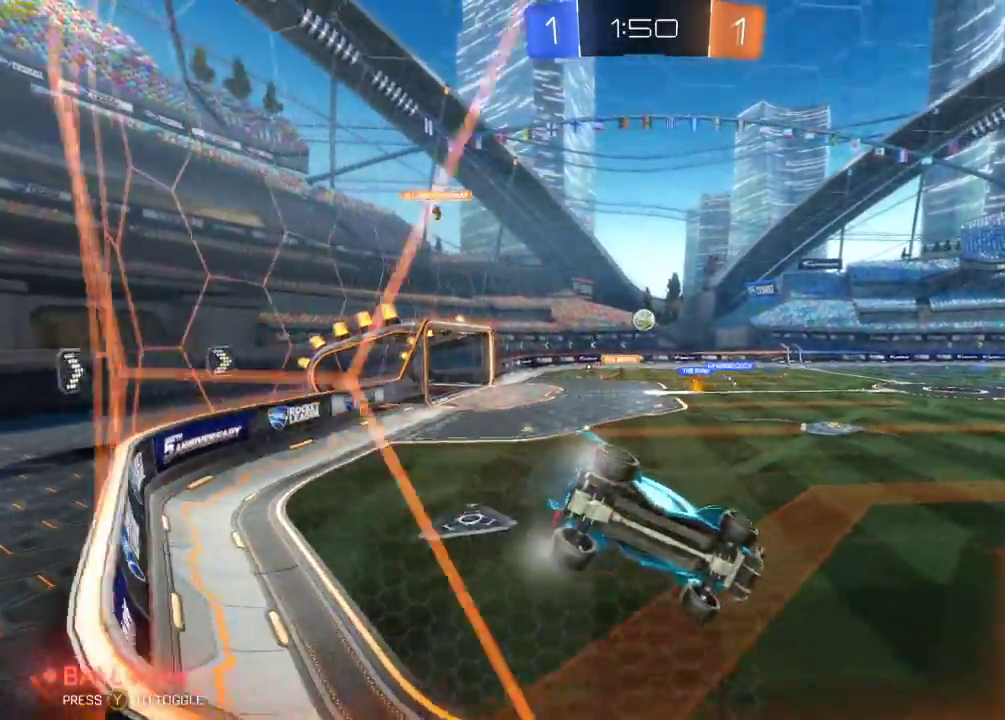
{"buttons": ["R2"], "left_stick": "center", "right_stick": "center", "events": [[383, "left_stick", "left"], [467, "left_stick", "center"]]}
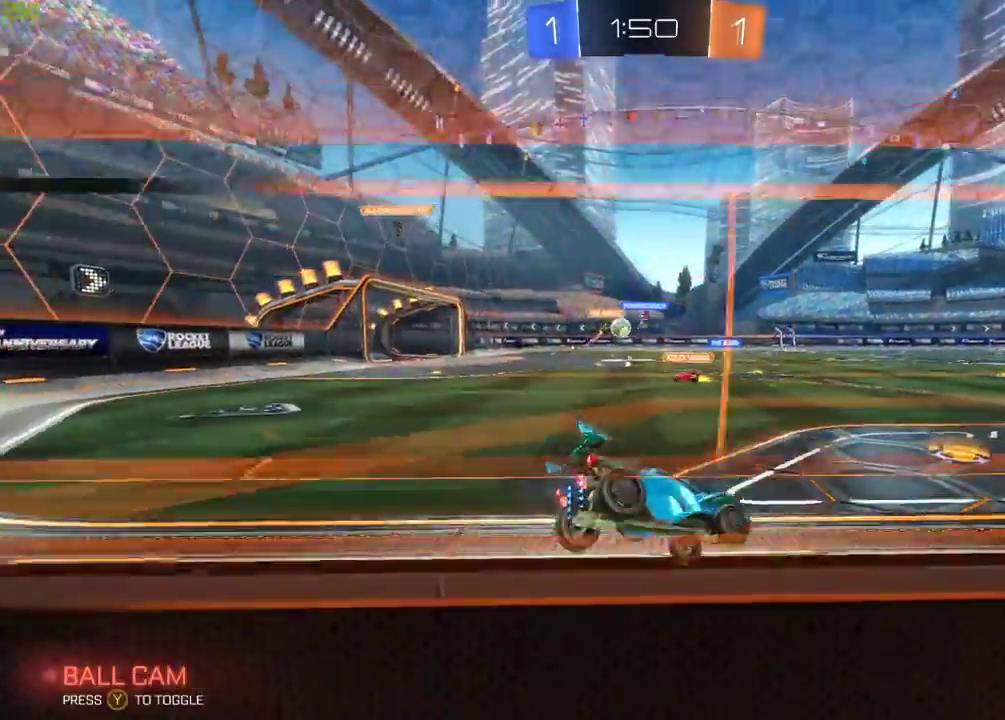
{"buttons": ["B", "R2"], "left_stick": "center", "right_stick": "center", "events": [[183, "left_stick", "left"], [450, "B", "down"], [500, "left_stick", "center"]]}
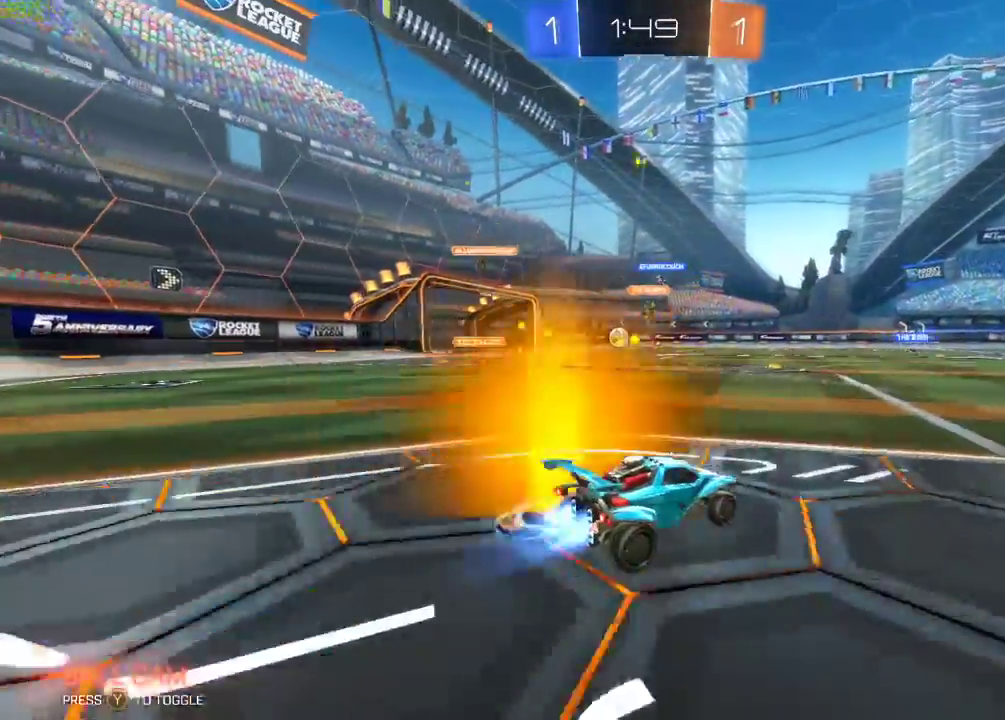
{"buttons": ["B", "R2"], "left_stick": "down-right", "right_stick": "center", "events": [[133, "left_stick", "right"], [450, "left_stick", "down-right"]]}
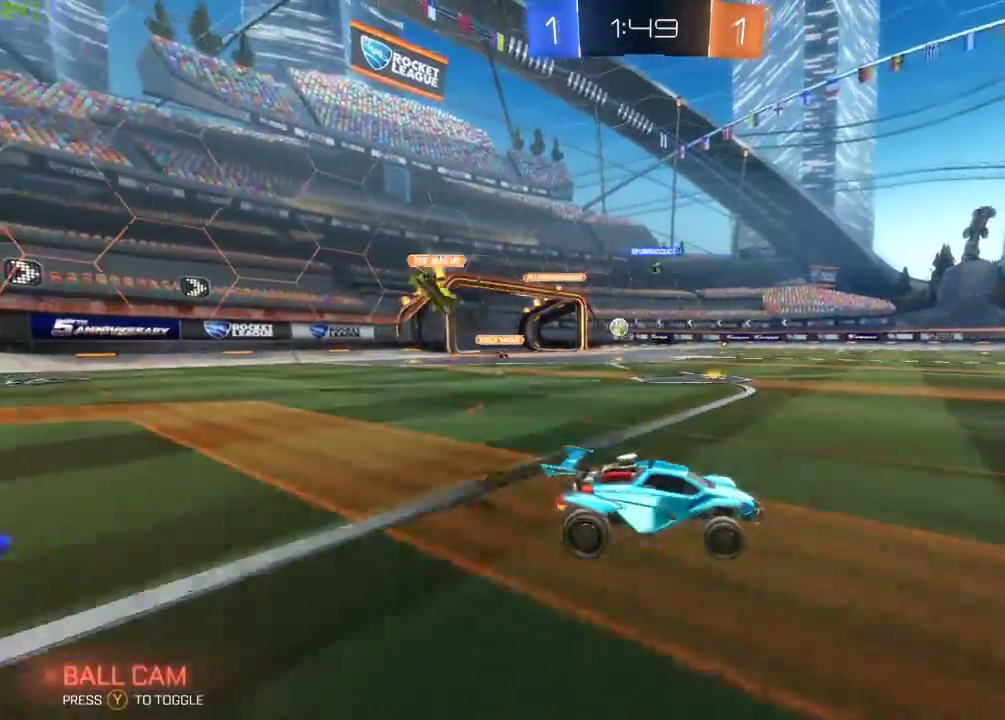
{"buttons": ["A", "B", "R2"], "left_stick": "center", "right_stick": "center", "events": [[117, "left_stick", "center"], [200, "A", "down"], [250, "A", "up"], [250, "left_stick", "up-right"], [317, "A", "down"], [467, "left_stick", "center"]]}
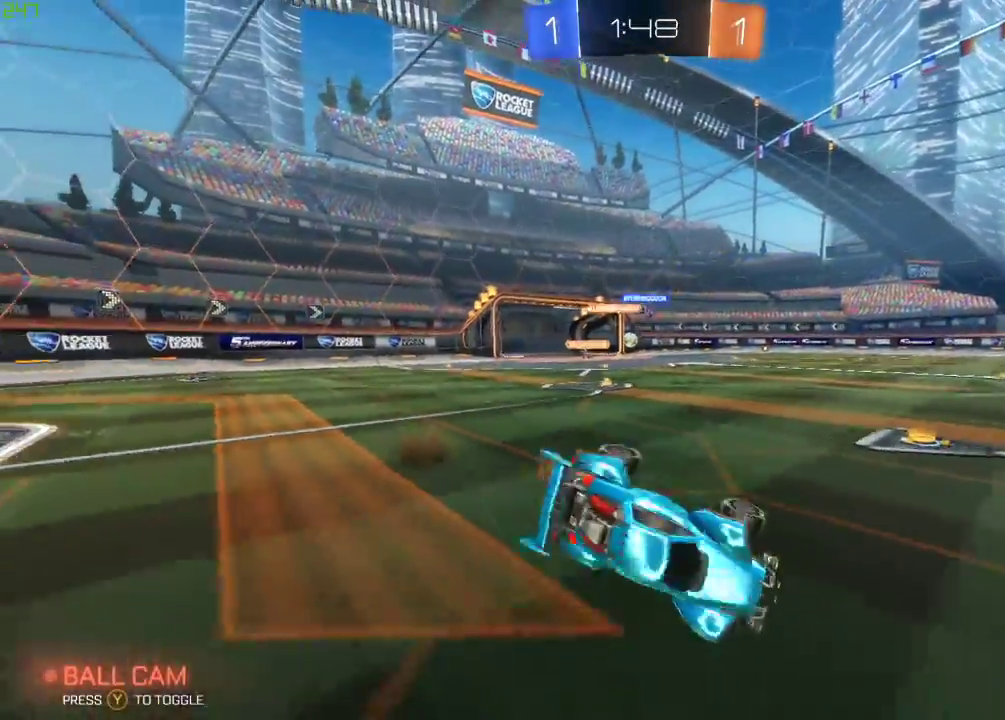
{"buttons": ["R2"], "left_stick": "center", "right_stick": "center", "events": [[117, "A", "up"], [133, "B", "up"]]}
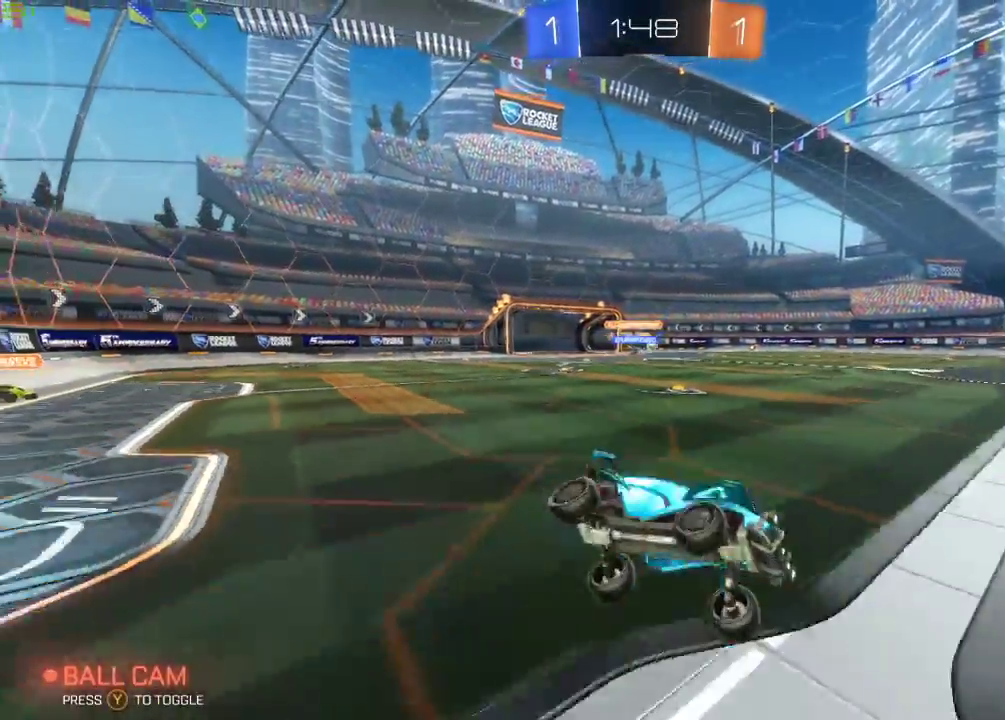
{"buttons": ["R2"], "left_stick": "center", "right_stick": "center", "events": [[183, "left_stick", "right"], [300, "left_stick", "center"], [333, "Y", "down"], [383, "R2", "up"], [483, "R2", "down"], [483, "Y", "up"]]}
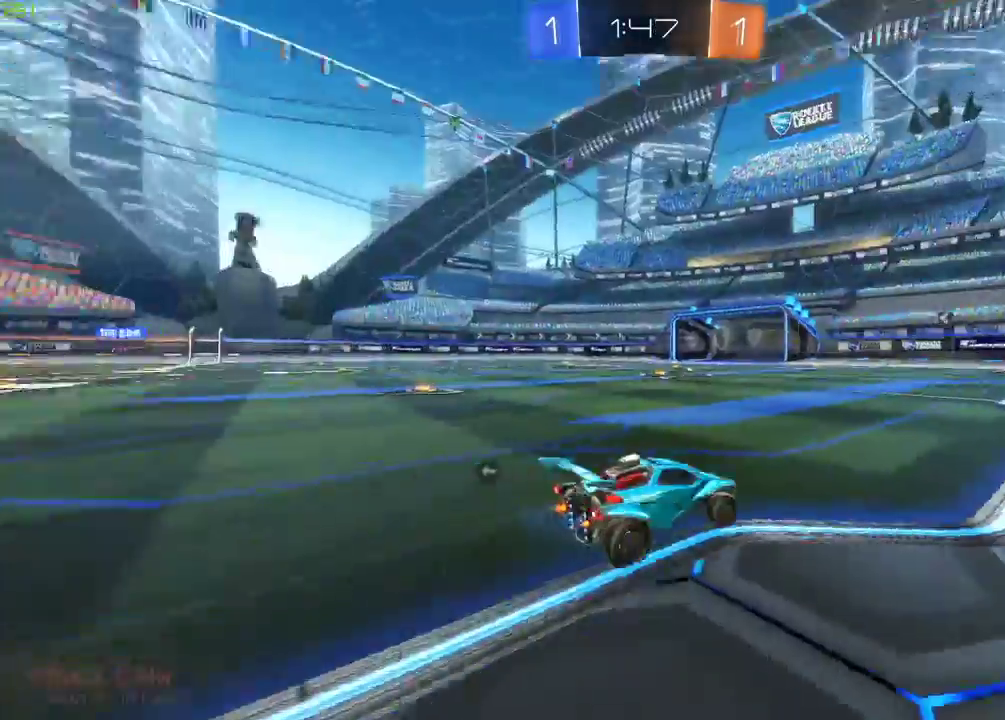
{"buttons": ["Y", "R2"], "left_stick": "center", "right_stick": "center", "events": [[83, "left_stick", "right"], [217, "left_stick", "center"], [500, "Y", "down"]]}